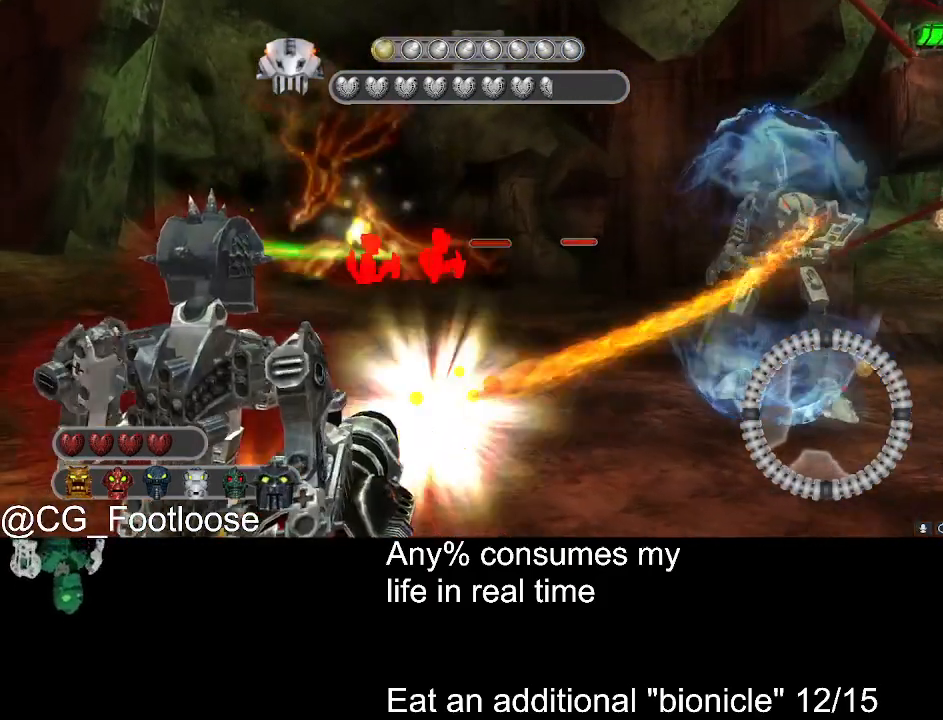
Gameplay with keyboard and mouse; each line is a JSON object with the keys and mouse buttons held at the frame after it. "events" lists presses ("down") and releases ("up") of "1", "a", "d", "down", "escape", "left", "q", "return", "right", "s", "space", "up", "w", "mouse_left", "mouse_wheel_up" and "mouse_wheel_down" between this image and that frame as [ms after this image, input, new state], when the widget could be followed in between. "mouse_left", "mouse_wheel_up", "mouse_wheel_down" = the "left", "wheel_up", "wheel_down" buttons of the "mouse" list. No other keys are recorded. Not read: mouse_move.
{"keys": ["a"], "mouse": [], "events": [[183, "mouse_wheel_down", "down"], [233, "mouse_wheel_down", "up"], [233, "w", "up"]]}
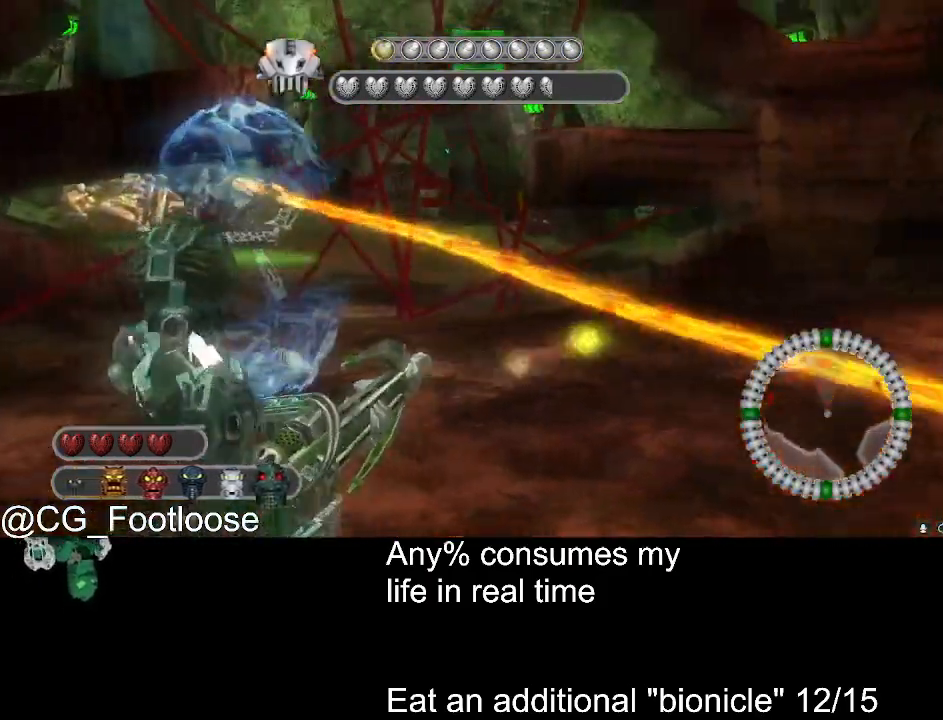
{"keys": ["a"], "mouse": [], "events": [[16, "s", "down"], [483, "s", "up"]]}
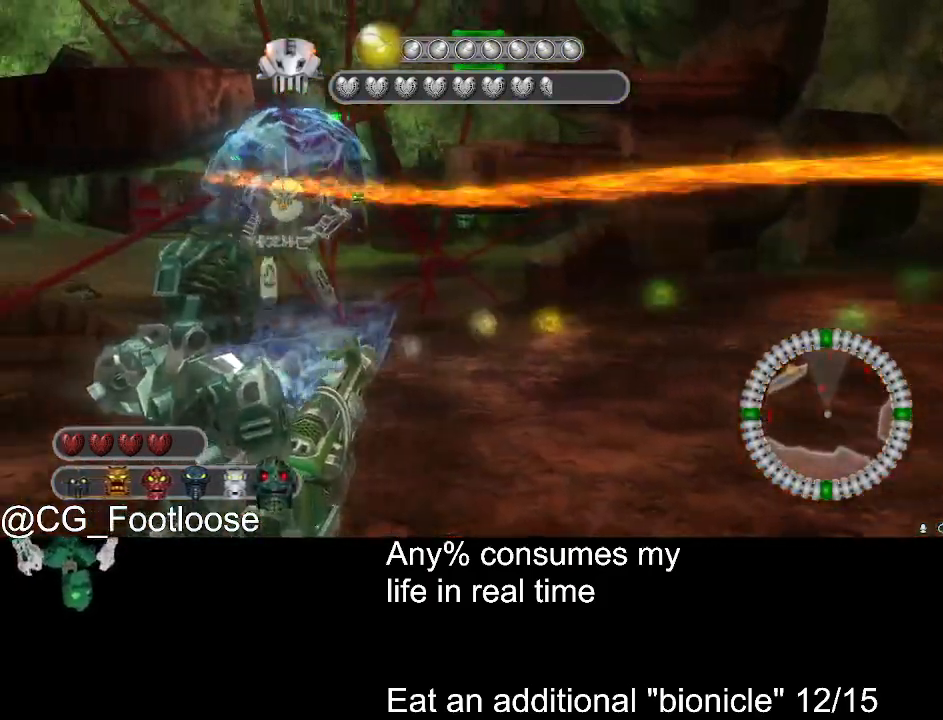
{"keys": ["d", "w"], "mouse": [], "events": [[66, "w", "down"], [266, "a", "up"], [350, "d", "down"]]}
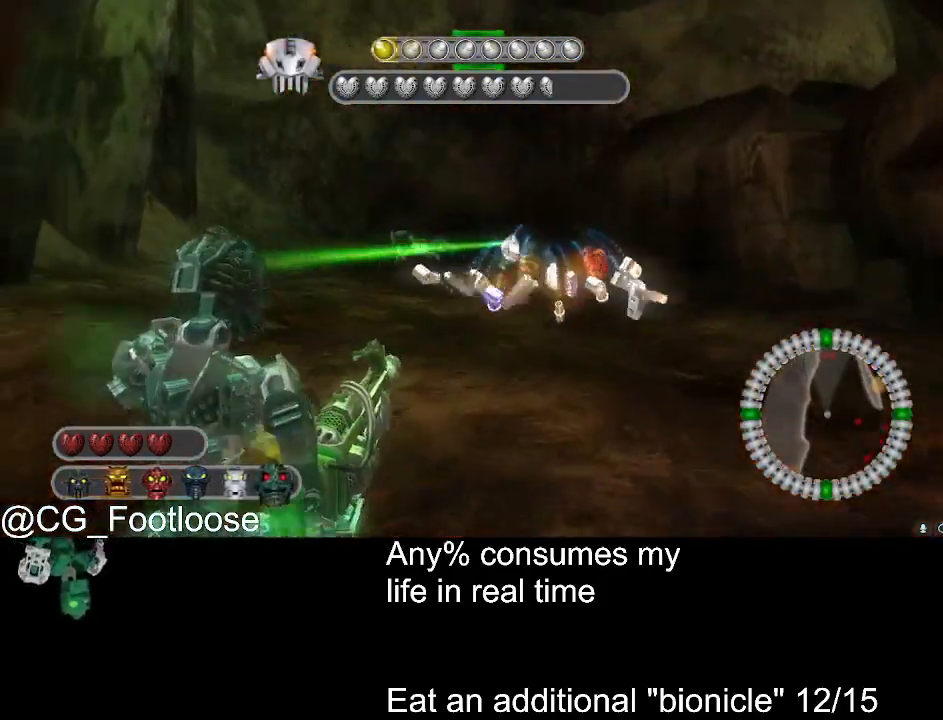
{"keys": ["d", "w"], "mouse": [], "events": []}
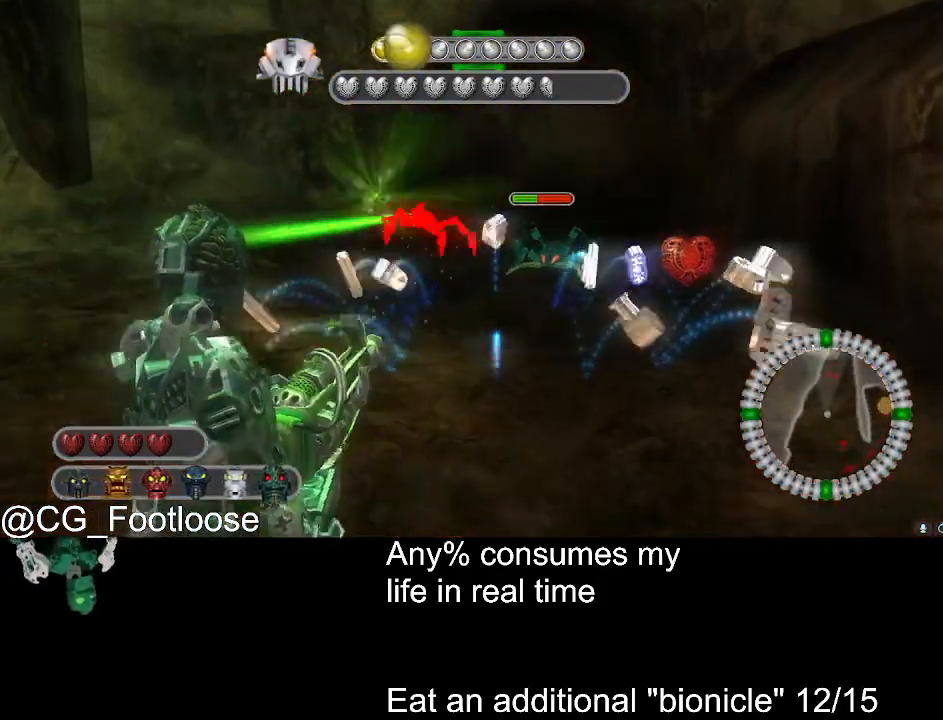
{"keys": ["a"], "mouse": ["left"], "events": [[16, "mouse_left", "down"], [200, "mouse_left", "up"], [300, "a", "down"], [300, "d", "up"], [383, "mouse_left", "down"], [433, "w", "up"]]}
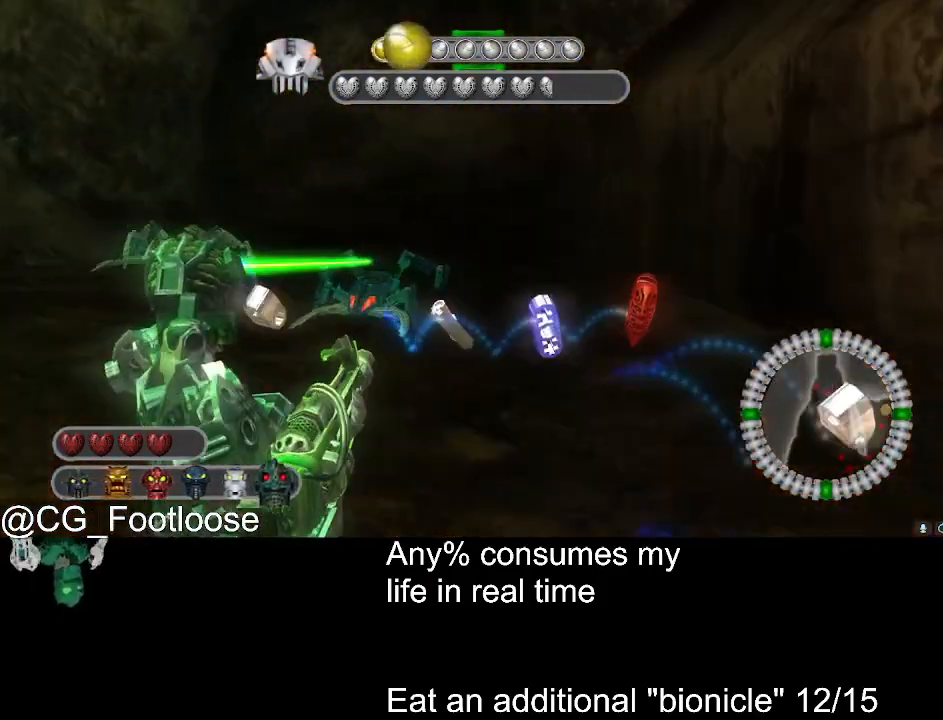
{"keys": ["d"], "mouse": ["left"], "events": [[116, "w", "down"], [216, "d", "down"], [266, "a", "up"], [400, "mouse_left", "up"], [500, "mouse_left", "down"], [500, "w", "up"]]}
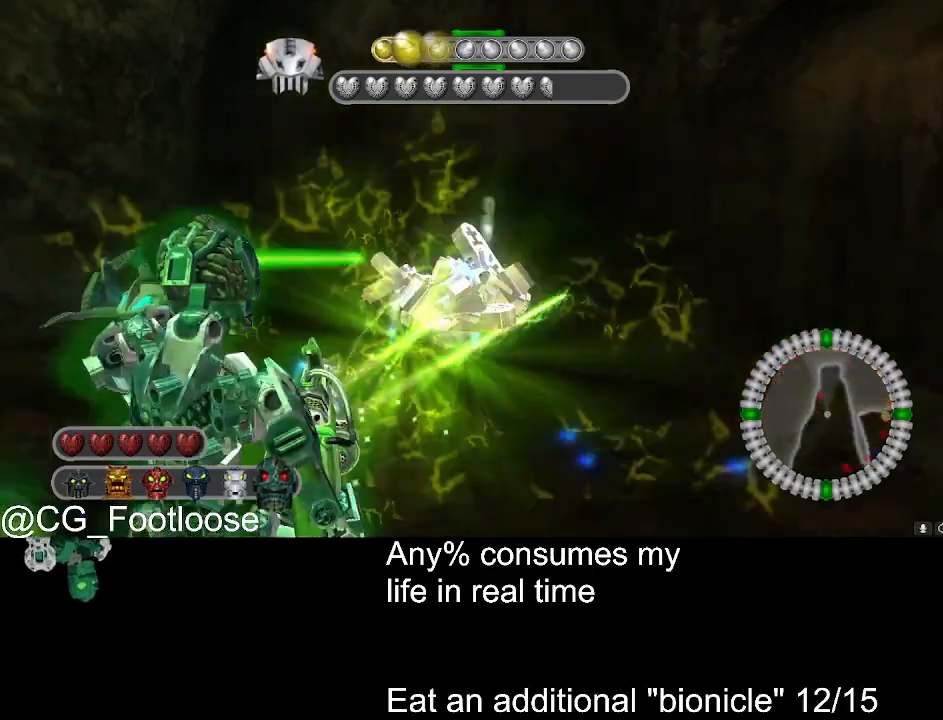
{"keys": ["a"], "mouse": ["left"], "events": [[133, "s", "down"], [366, "a", "down"], [366, "d", "up"], [466, "s", "up"]]}
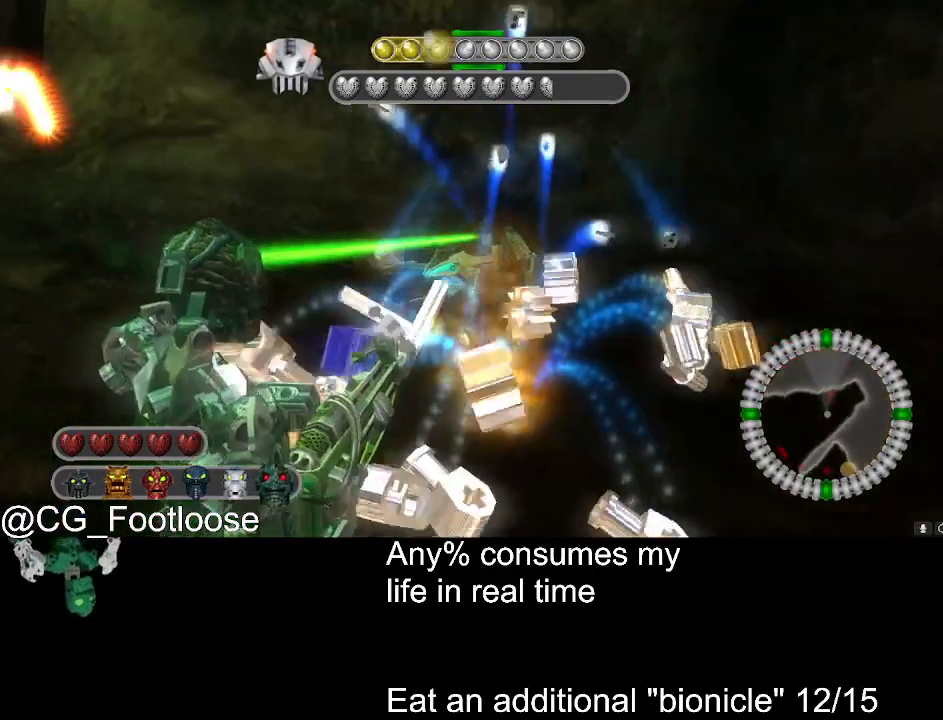
{"keys": ["a", "w"], "mouse": [], "events": [[100, "w", "down"], [283, "mouse_left", "up"]]}
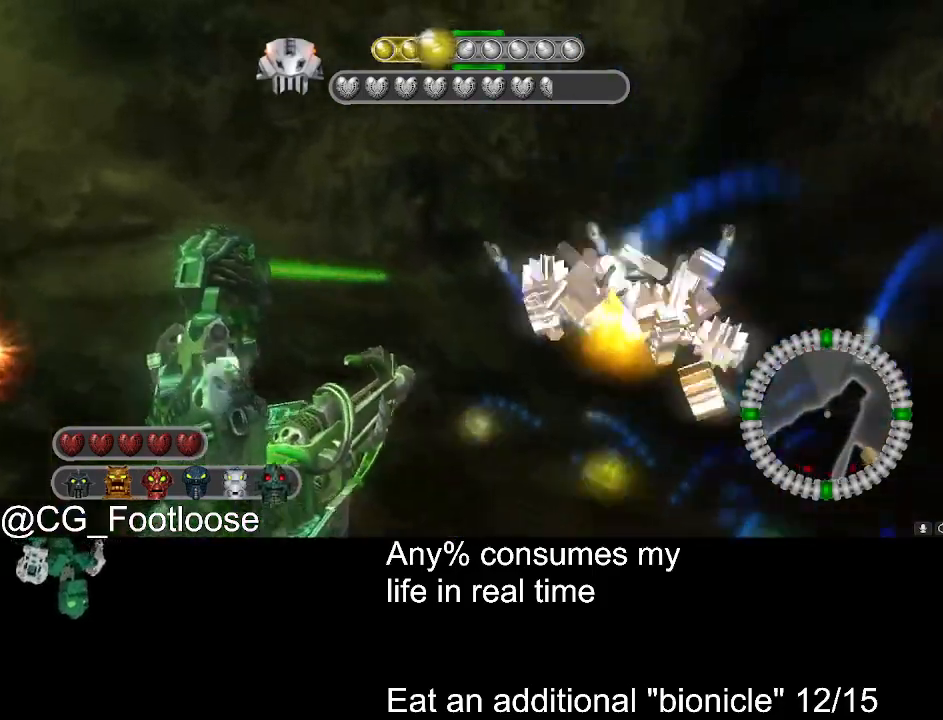
{"keys": ["d", "w"], "mouse": [], "events": [[216, "a", "up"], [266, "a", "down"], [500, "a", "up"], [500, "d", "down"]]}
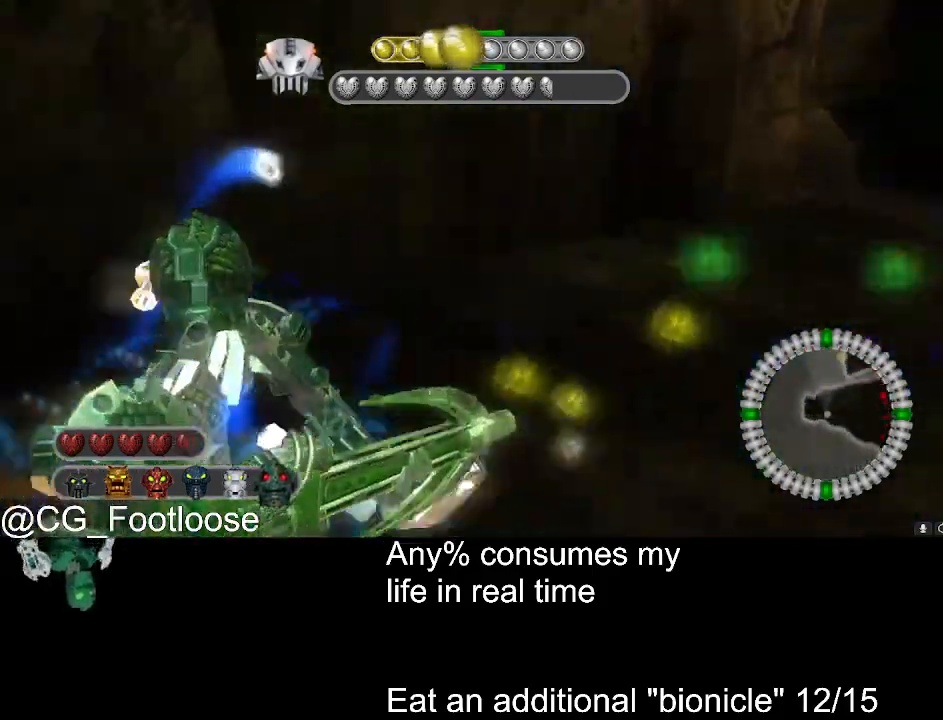
{"keys": ["d", "w"], "mouse": [], "events": []}
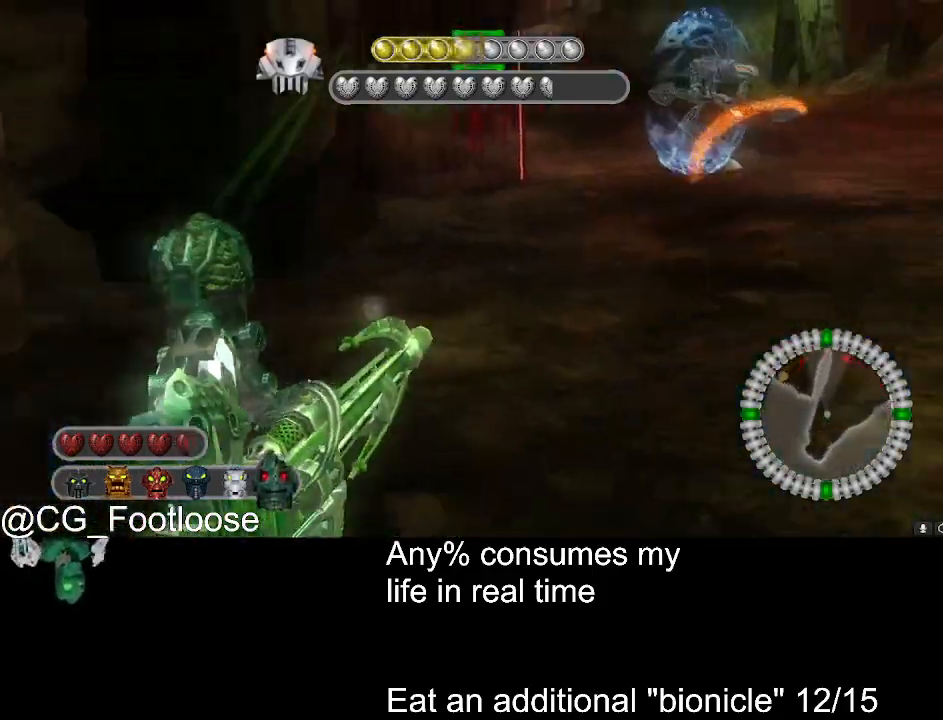
{"keys": ["d", "w"], "mouse": [], "events": []}
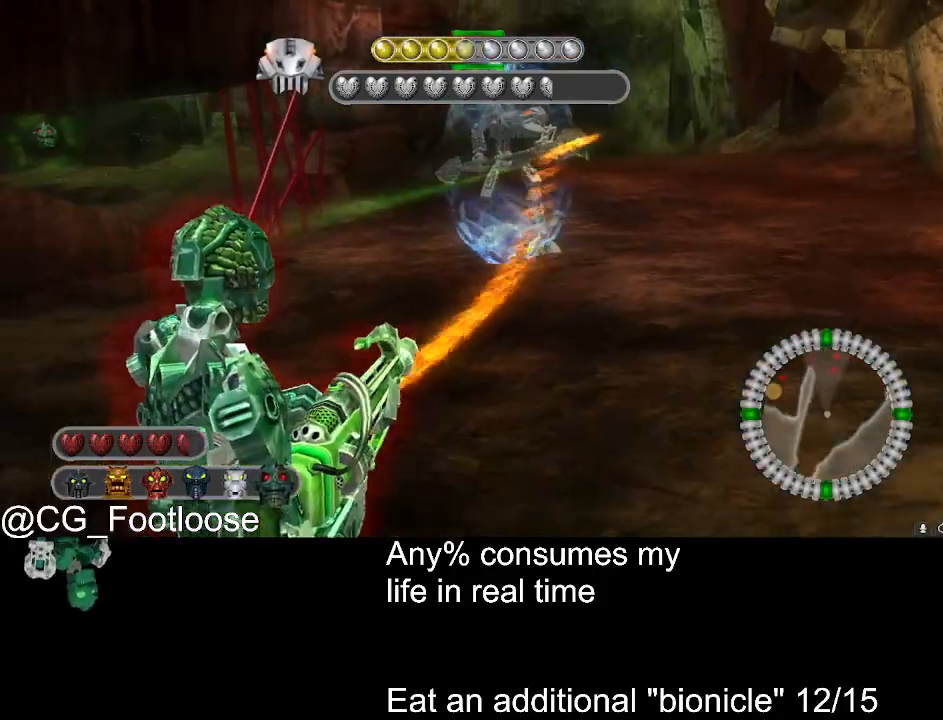
{"keys": ["d", "w"], "mouse": ["wheel_up"], "events": [[500, "mouse_wheel_up", "down"]]}
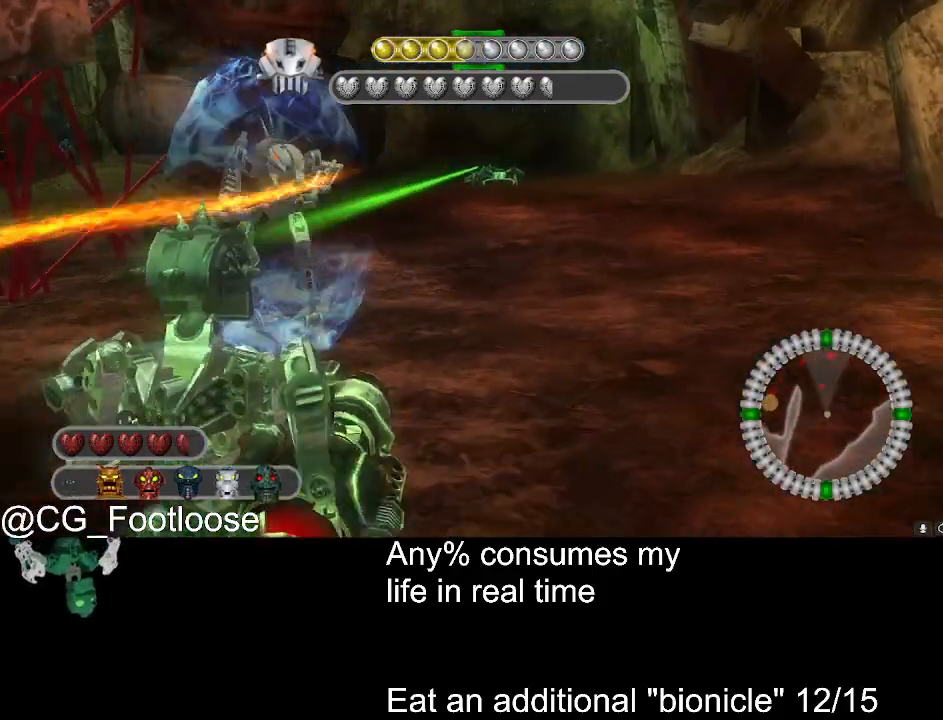
{"keys": ["d", "w"], "mouse": [], "events": [[33, "mouse_wheel_up", "up"], [316, "mouse_left", "down"], [416, "mouse_left", "up"]]}
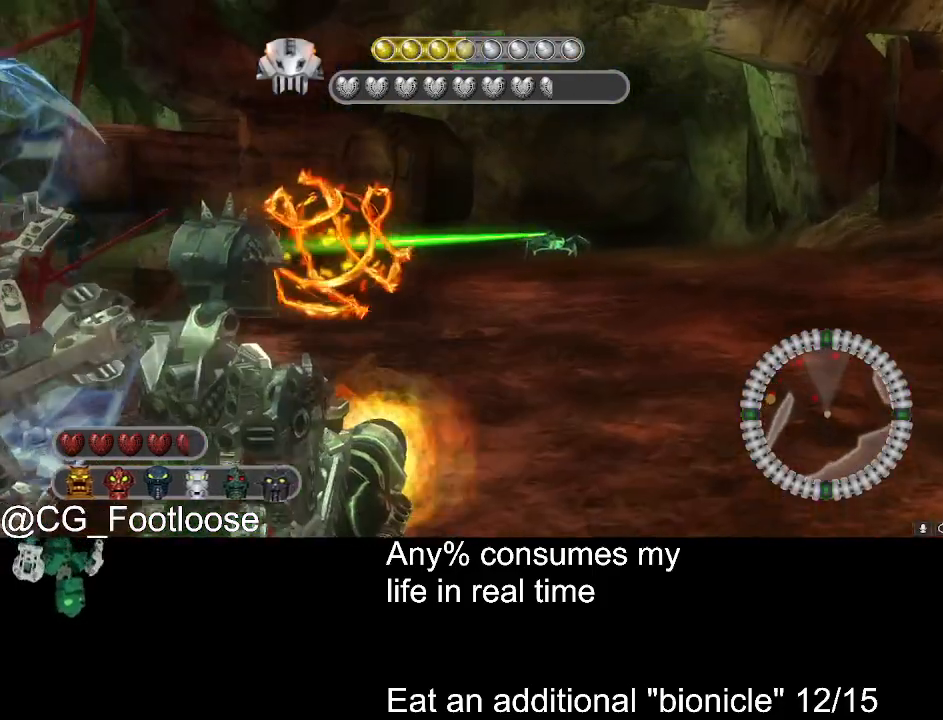
{"keys": ["d", "w"], "mouse": [], "events": []}
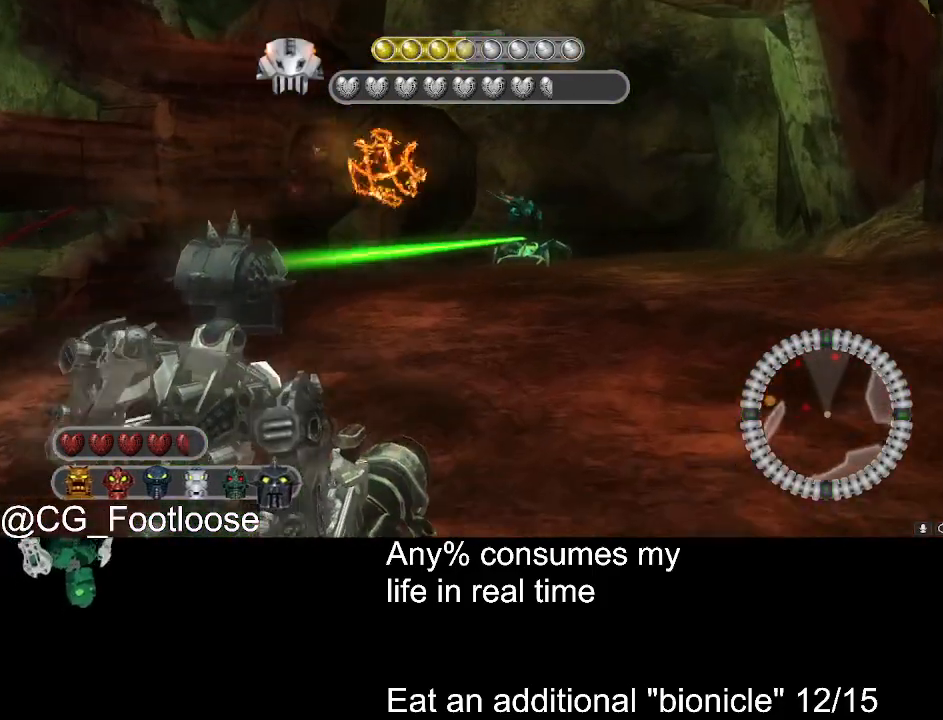
{"keys": ["d", "w"], "mouse": [], "events": [[450, "mouse_left", "down"], [500, "mouse_left", "up"]]}
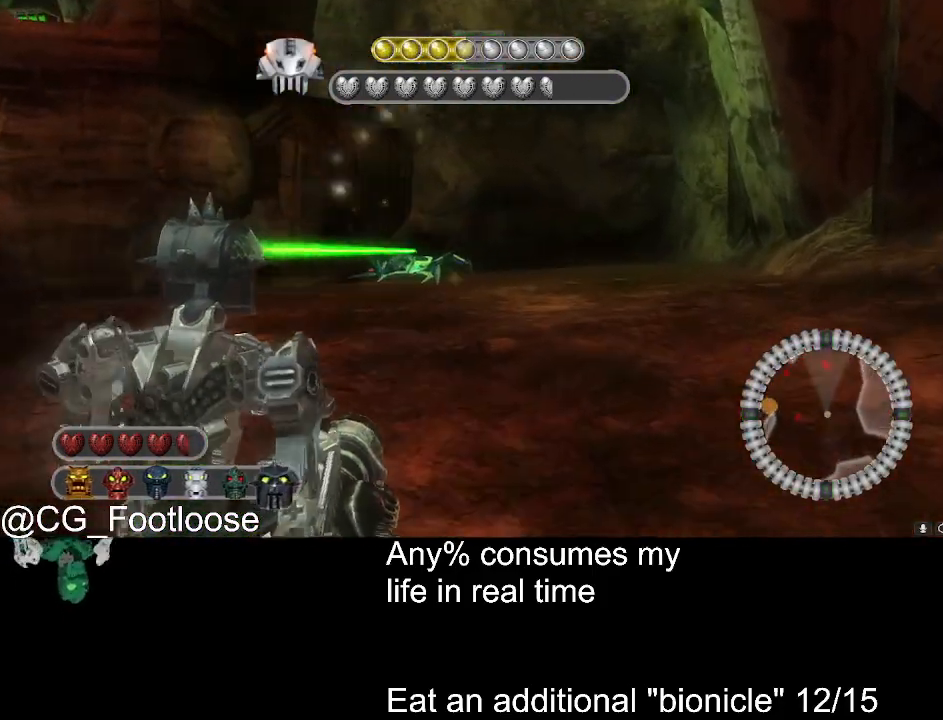
{"keys": ["d", "w"], "mouse": [], "events": [[283, "mouse_wheel_down", "down"], [316, "d", "up"], [316, "mouse_wheel_down", "up"], [466, "d", "down"]]}
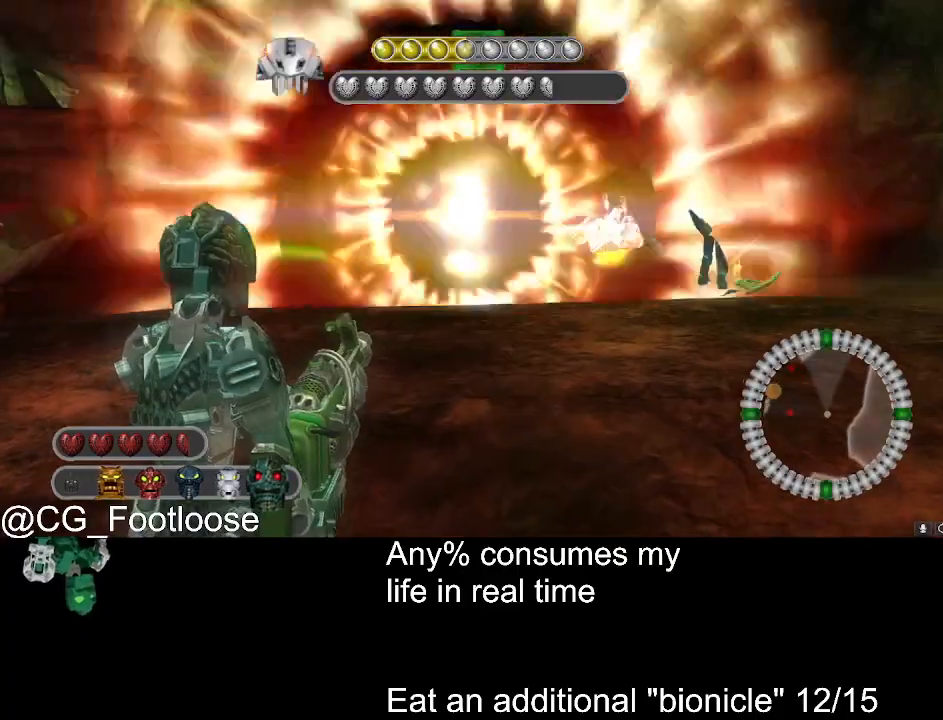
{"keys": ["d", "w"], "mouse": [], "events": []}
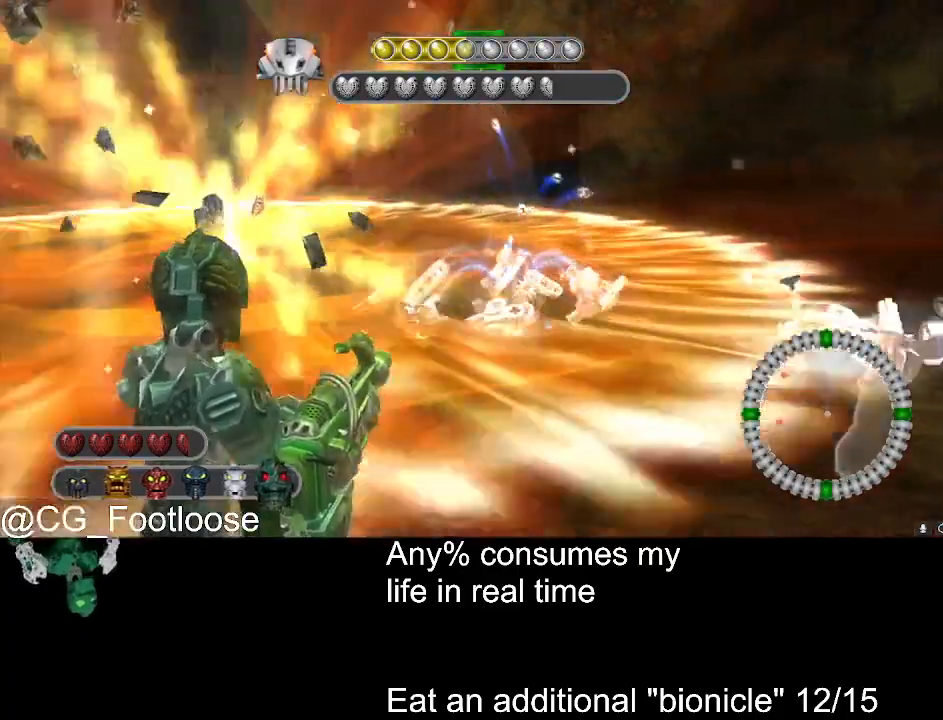
{"keys": ["a", "w"], "mouse": [], "events": [[33, "a", "down"], [33, "d", "up"]]}
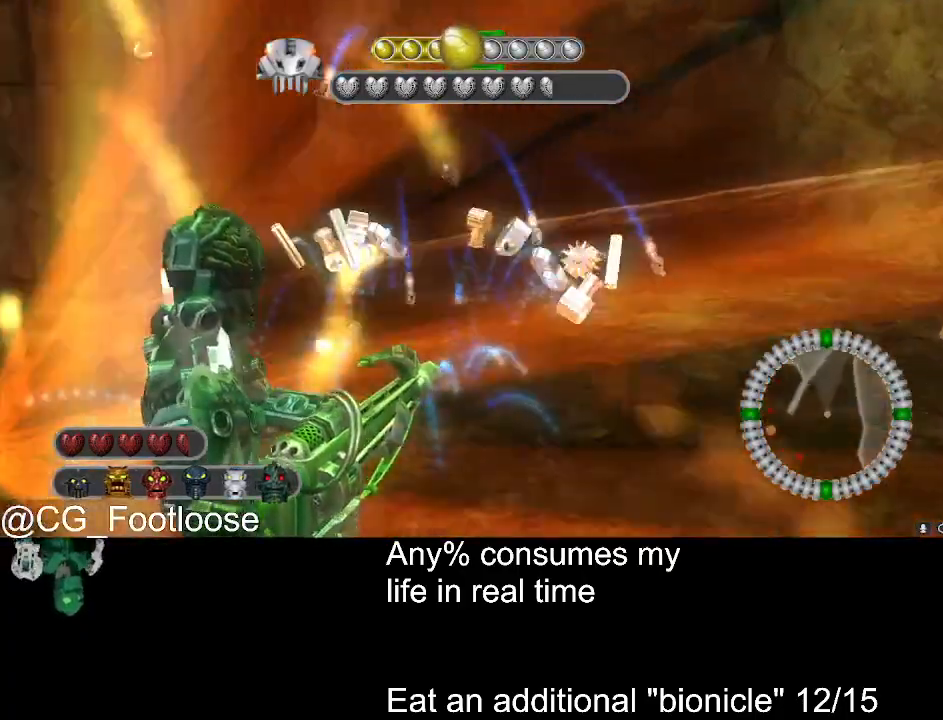
{"keys": ["a", "w"], "mouse": [], "events": []}
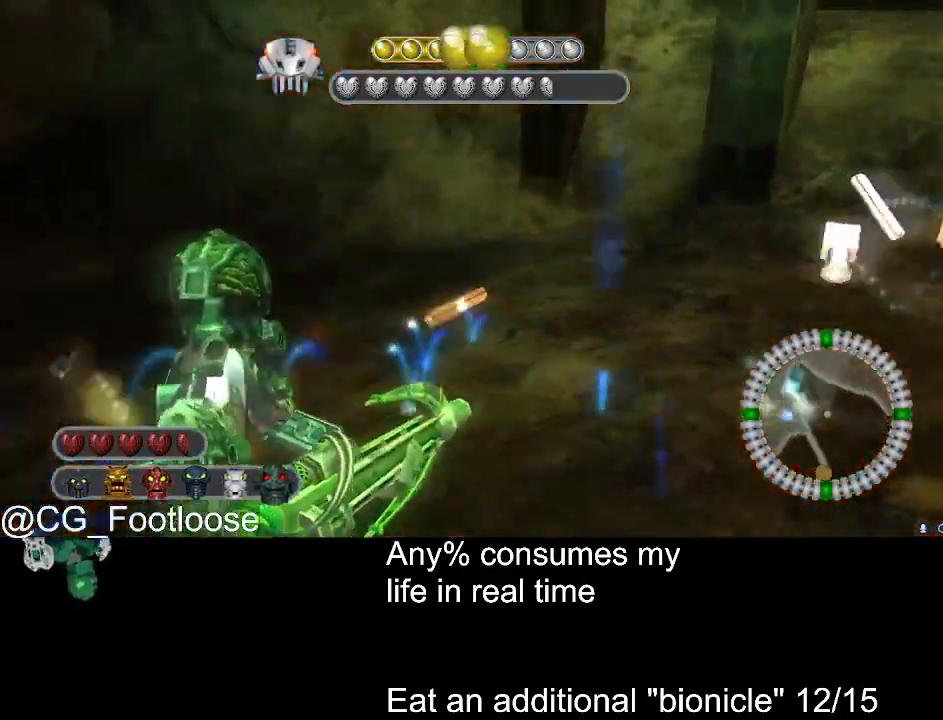
{"keys": ["w"], "mouse": [], "events": [[200, "a", "up"], [200, "d", "down"], [483, "d", "up"]]}
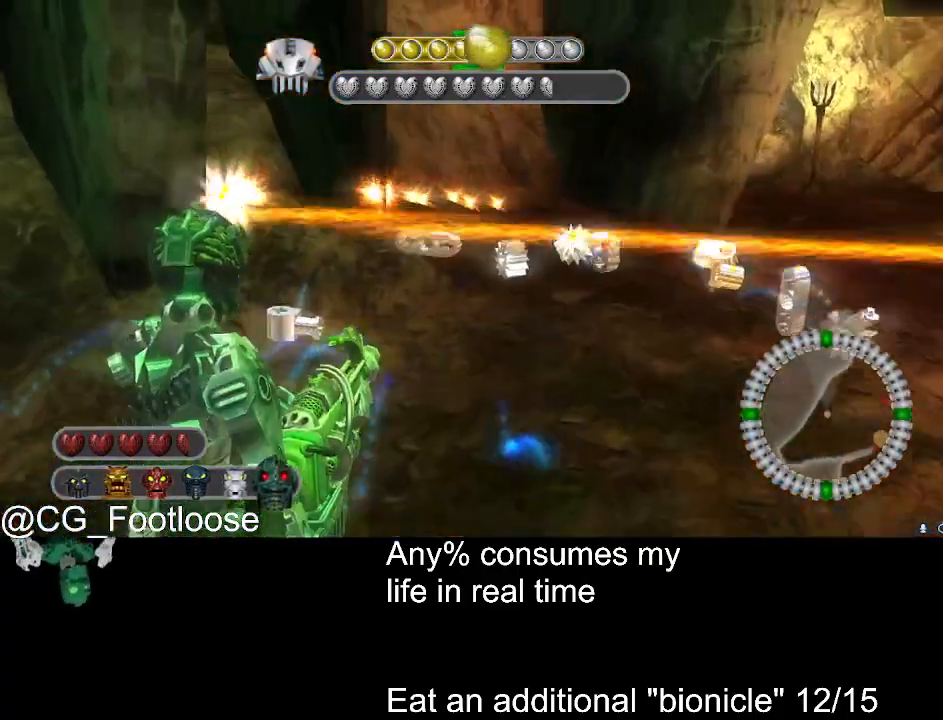
{"keys": ["a", "w"], "mouse": [], "events": [[33, "a", "down"], [266, "a", "up"], [316, "d", "down"], [450, "a", "down"], [450, "d", "up"]]}
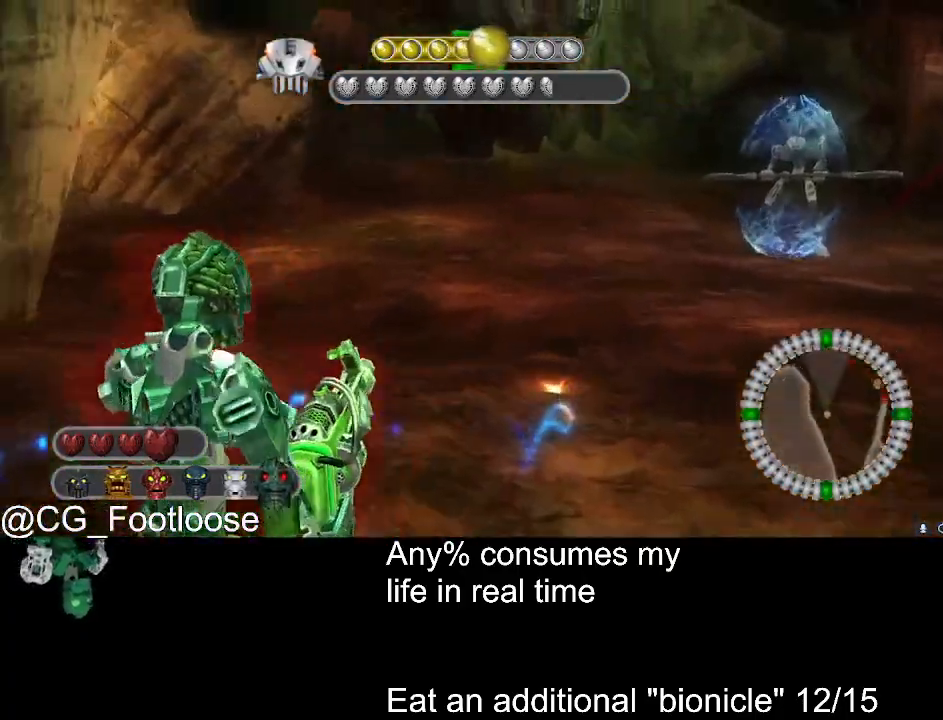
{"keys": ["a", "w"], "mouse": [], "events": [[133, "d", "down"], [183, "a", "up"], [466, "a", "down"], [466, "d", "up"]]}
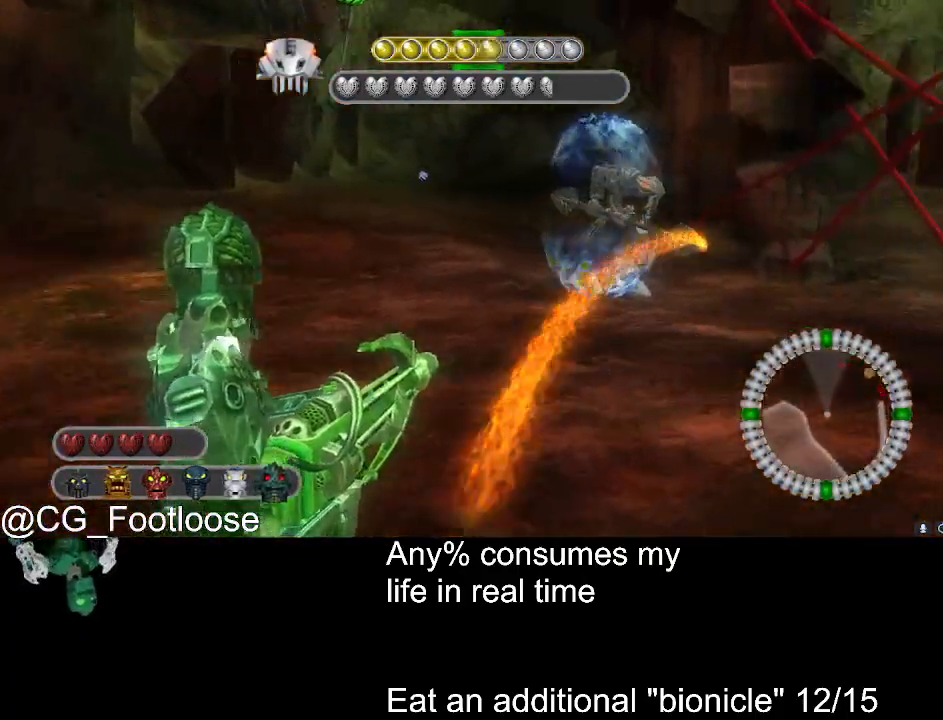
{"keys": ["a", "w"], "mouse": [], "events": [[300, "mouse_wheel_up", "down"], [333, "mouse_wheel_up", "up"]]}
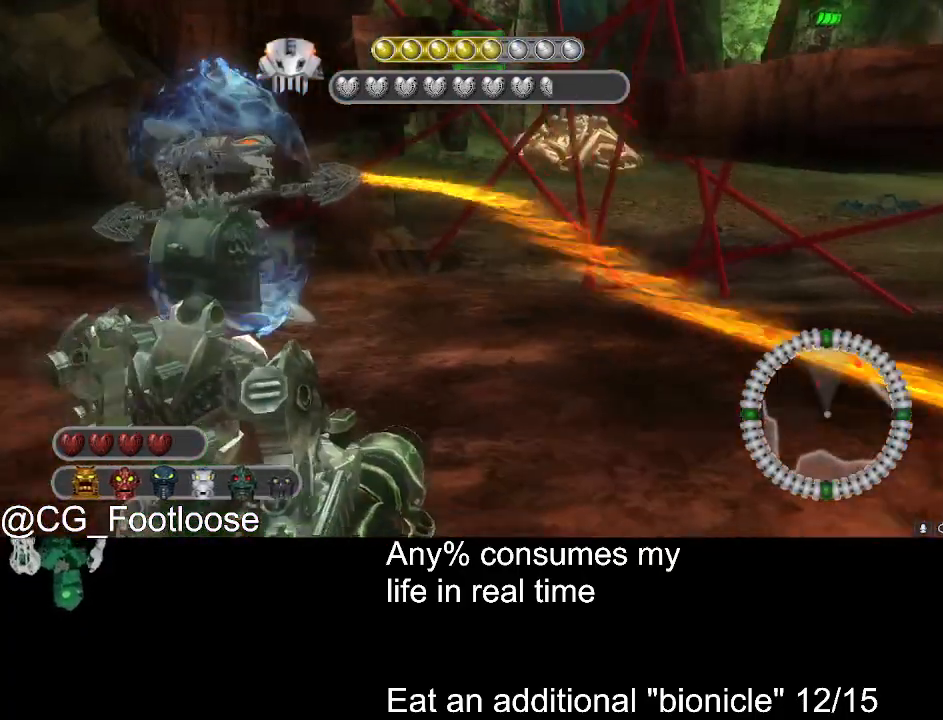
{"keys": ["a", "s"], "mouse": [], "events": [[266, "w", "up"], [400, "mouse_left", "down"], [400, "s", "down"], [500, "mouse_left", "up"]]}
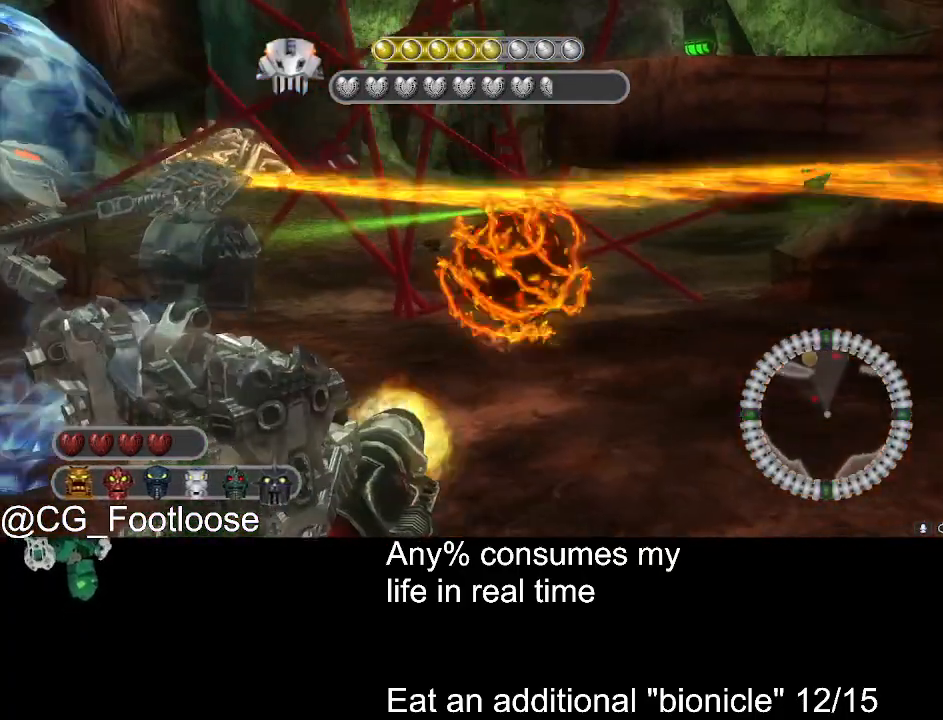
{"keys": ["a", "s"], "mouse": [], "events": []}
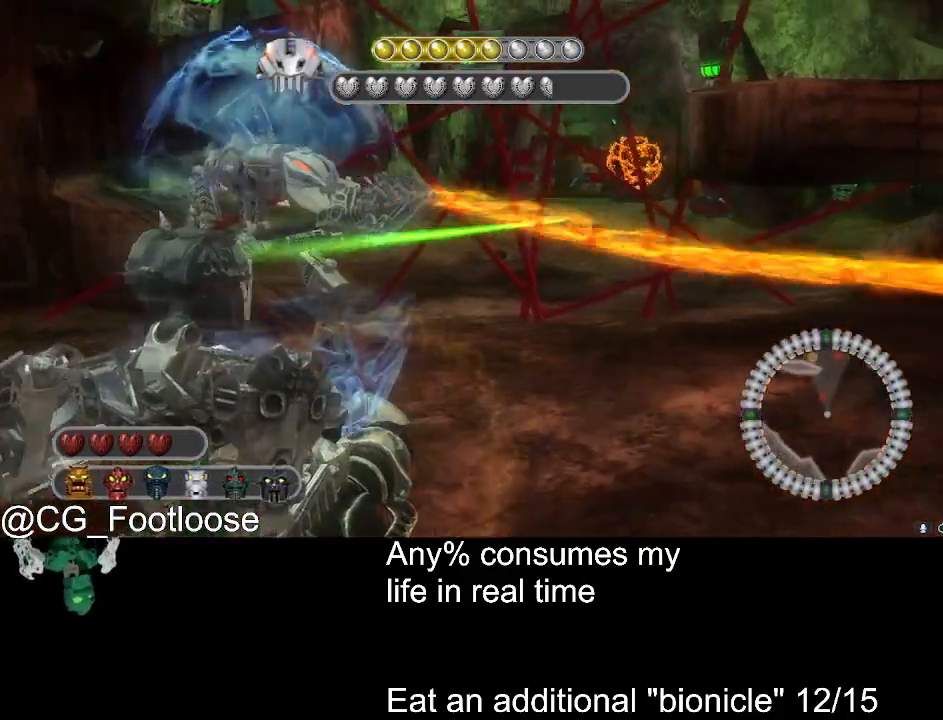
{"keys": ["a"], "mouse": [], "events": [[200, "s", "up"]]}
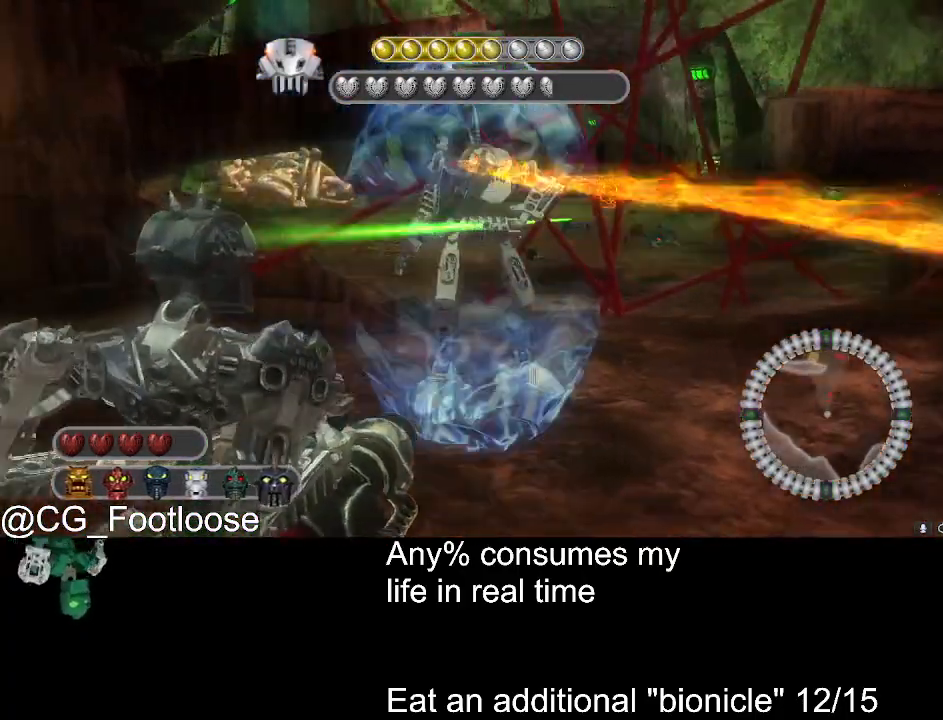
{"keys": ["a", "w"], "mouse": [], "events": [[166, "w", "down"], [216, "mouse_left", "down"], [450, "mouse_left", "up"]]}
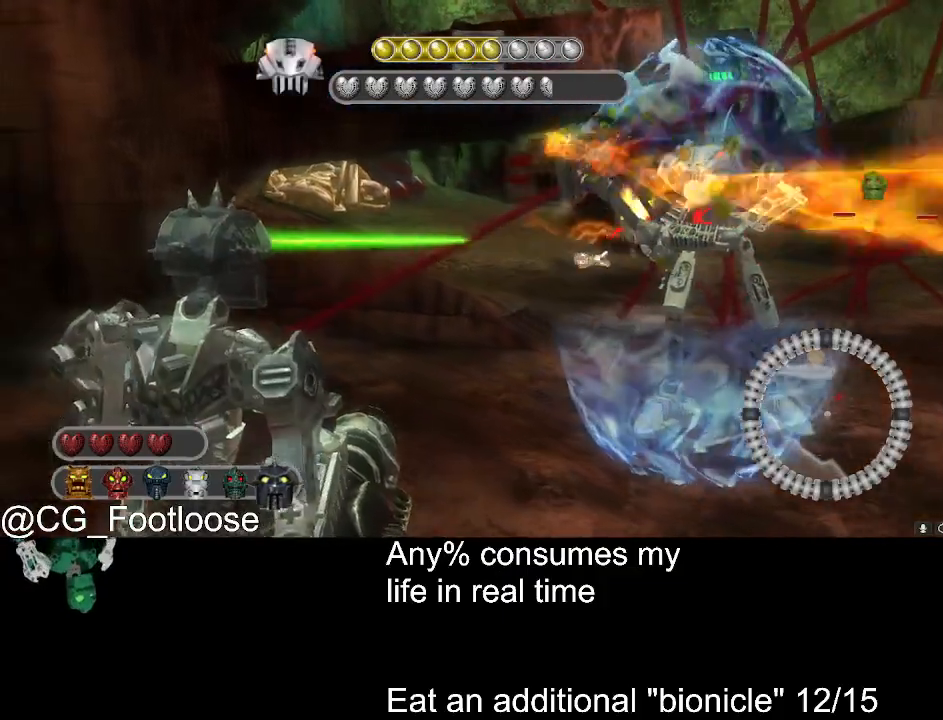
{"keys": ["d"], "mouse": [], "events": [[233, "d", "down"], [283, "a", "up"], [316, "mouse_left", "down"], [366, "w", "up"], [416, "mouse_left", "up"]]}
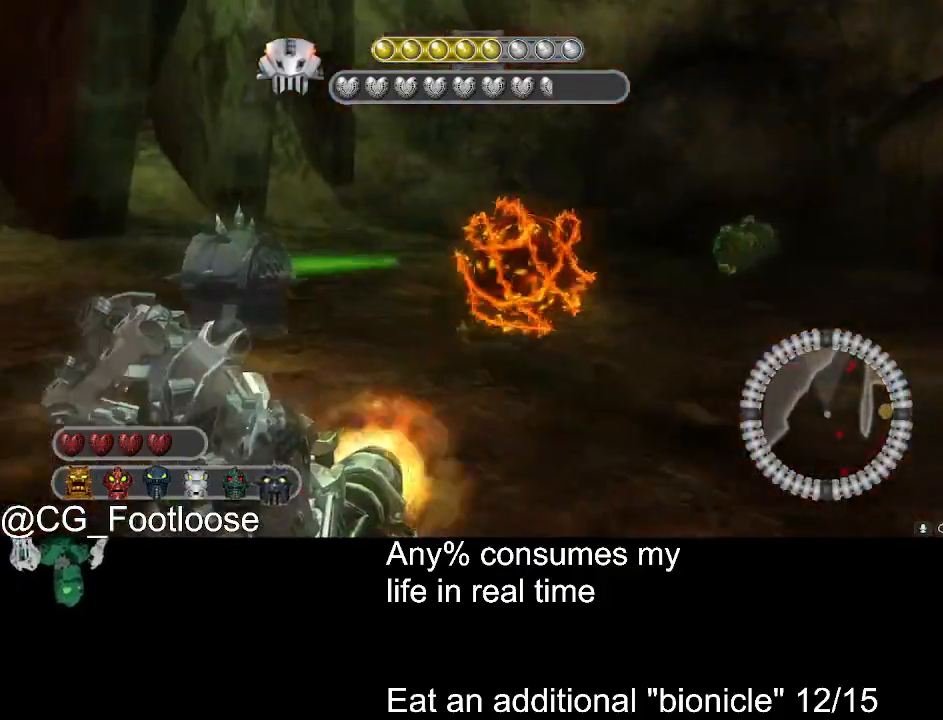
{"keys": ["d", "w"], "mouse": [], "events": [[16, "mouse_left", "down"], [16, "s", "down"], [100, "mouse_left", "up"], [333, "s", "up"], [483, "w", "down"]]}
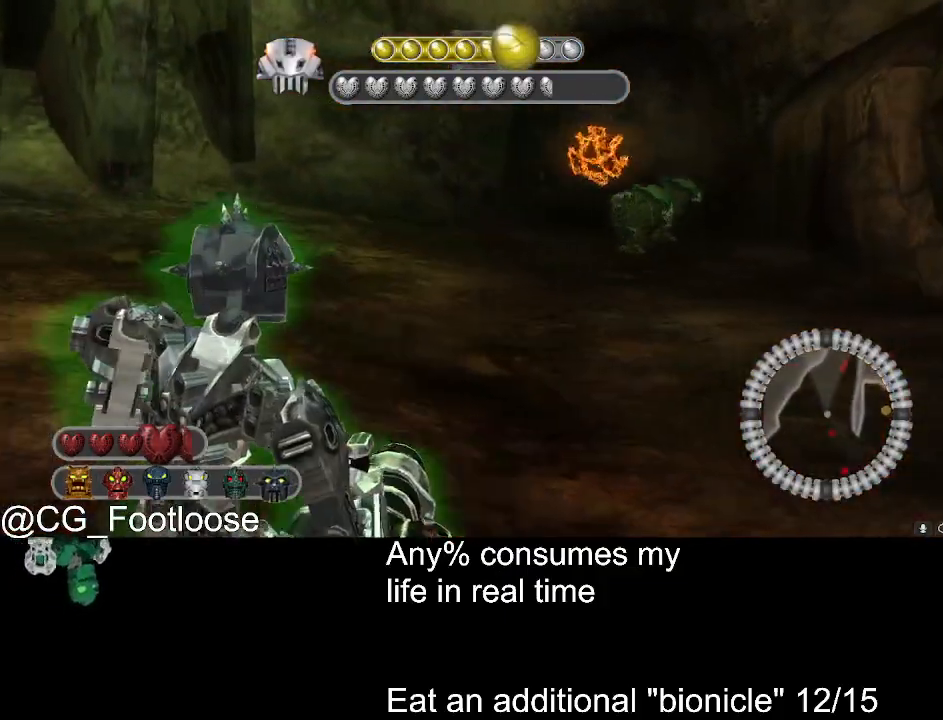
{"keys": ["d", "w"], "mouse": [], "events": [[166, "mouse_left", "down"], [266, "mouse_left", "up"]]}